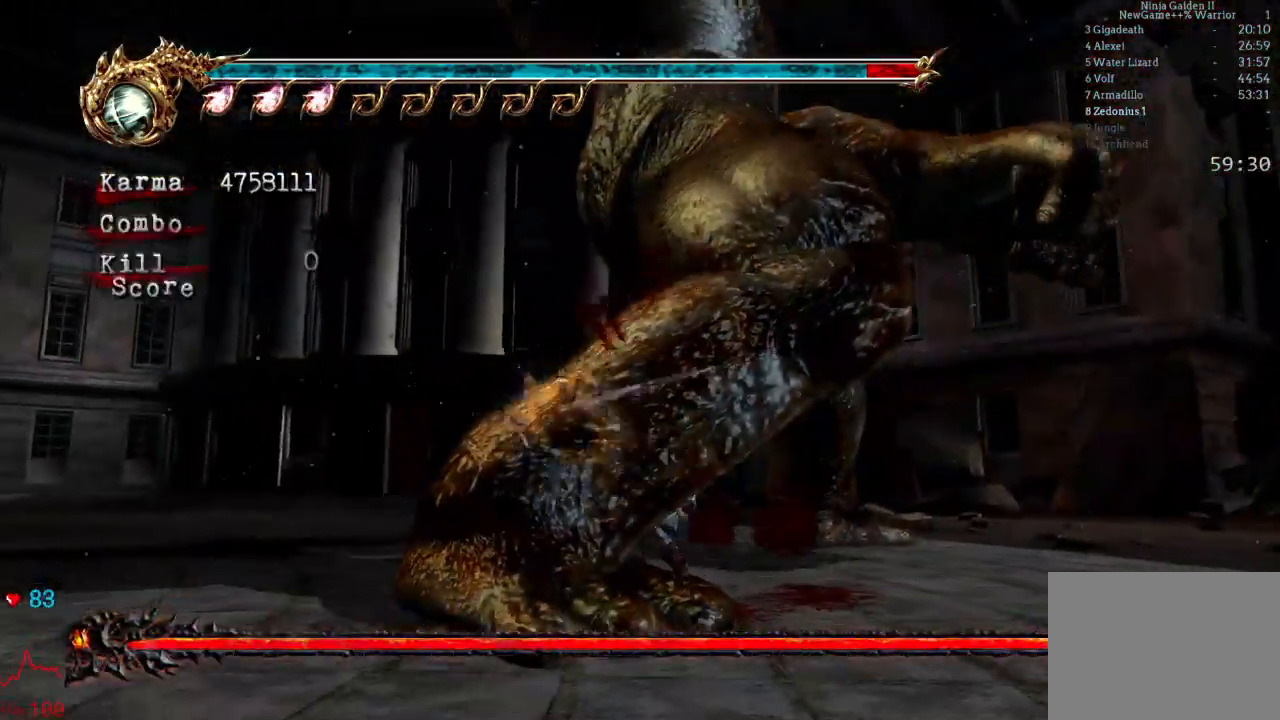
Gameplay with a controller (Xbox layout); each line is a JSON object with the inputs held at the frame after it (dt_ms = milliseconds from this image to that frame). "events" lists button and stick changes between this image and that frame as [ms after this image, input, new state], when the widget could be followed in between. Not read: L3 R3.
{"dt_ms": 500, "buttons": [], "left_stick": "up", "right_stick": "center", "events": [[33, "Y", "down"], [117, "Y", "up"], [117, "left_stick", "up"], [167, "Y", "down"], [233, "Y", "up"], [300, "Y", "down"], [367, "Y", "up"], [417, "Y", "down"], [483, "Y", "up"]]}
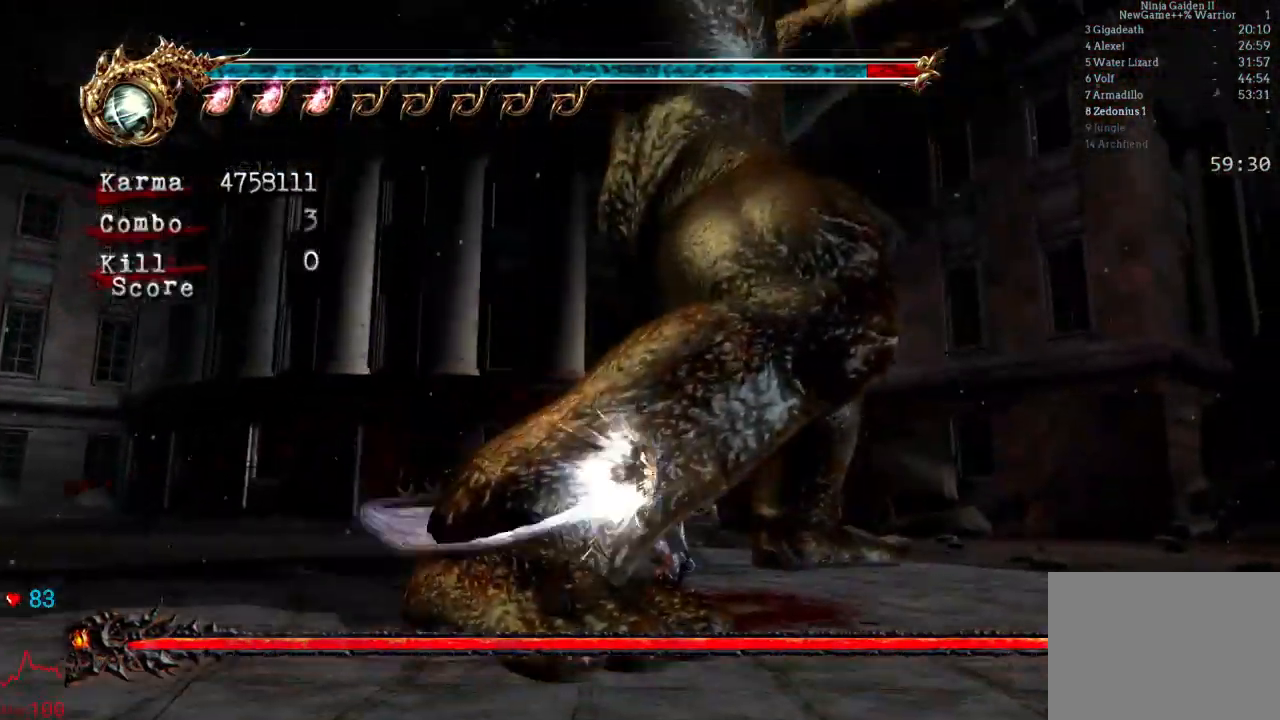
{"dt_ms": 500, "buttons": [], "left_stick": "center", "right_stick": "center", "events": [[50, "Y", "down"], [100, "Y", "up"], [167, "left_stick", "center"], [183, "Y", "down"], [250, "Y", "up"], [317, "Y", "down"], [383, "Y", "up"], [417, "Y", "down"], [483, "Y", "up"]]}
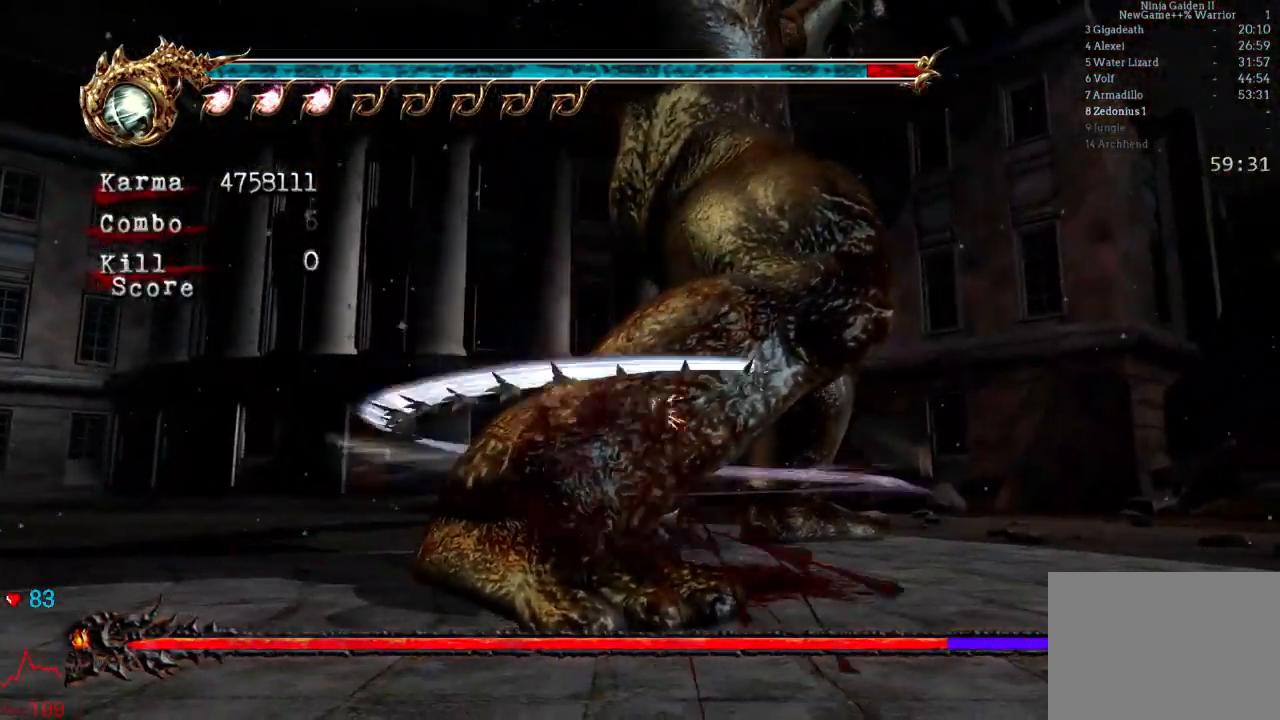
{"dt_ms": 500, "buttons": [], "left_stick": "center", "right_stick": "center"}
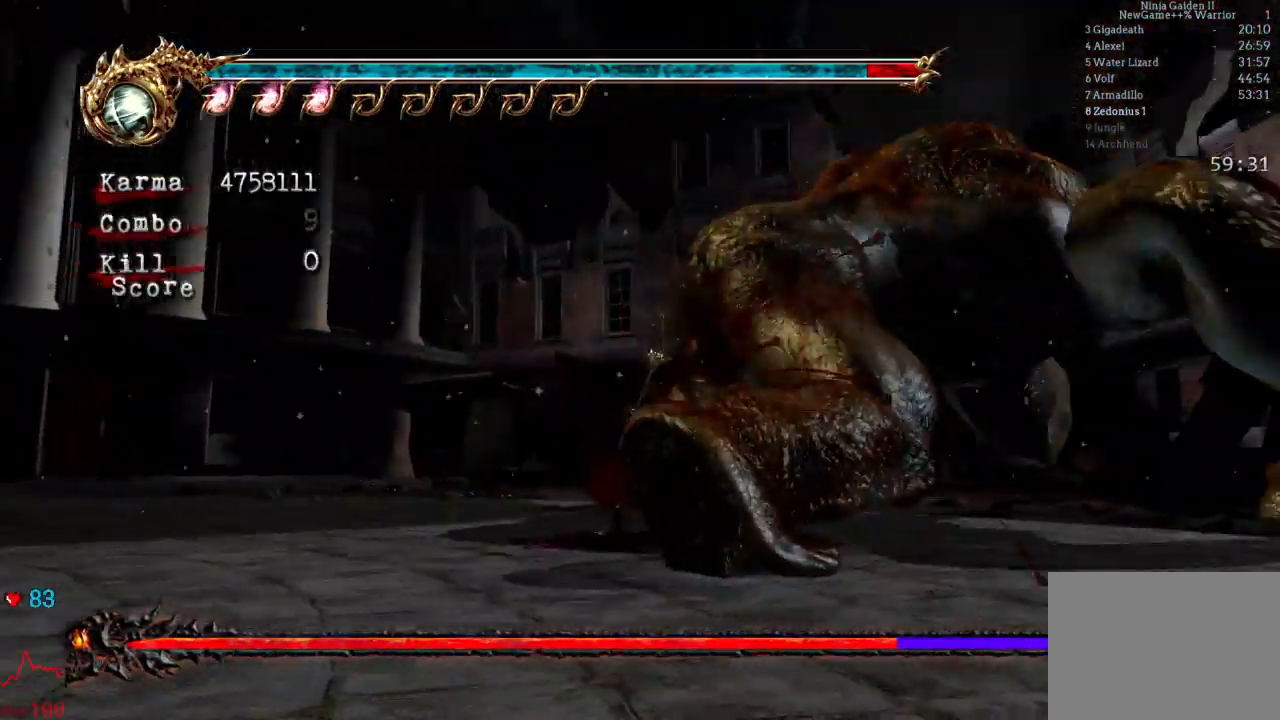
{"dt_ms": 500, "buttons": [], "left_stick": "up", "right_stick": "center"}
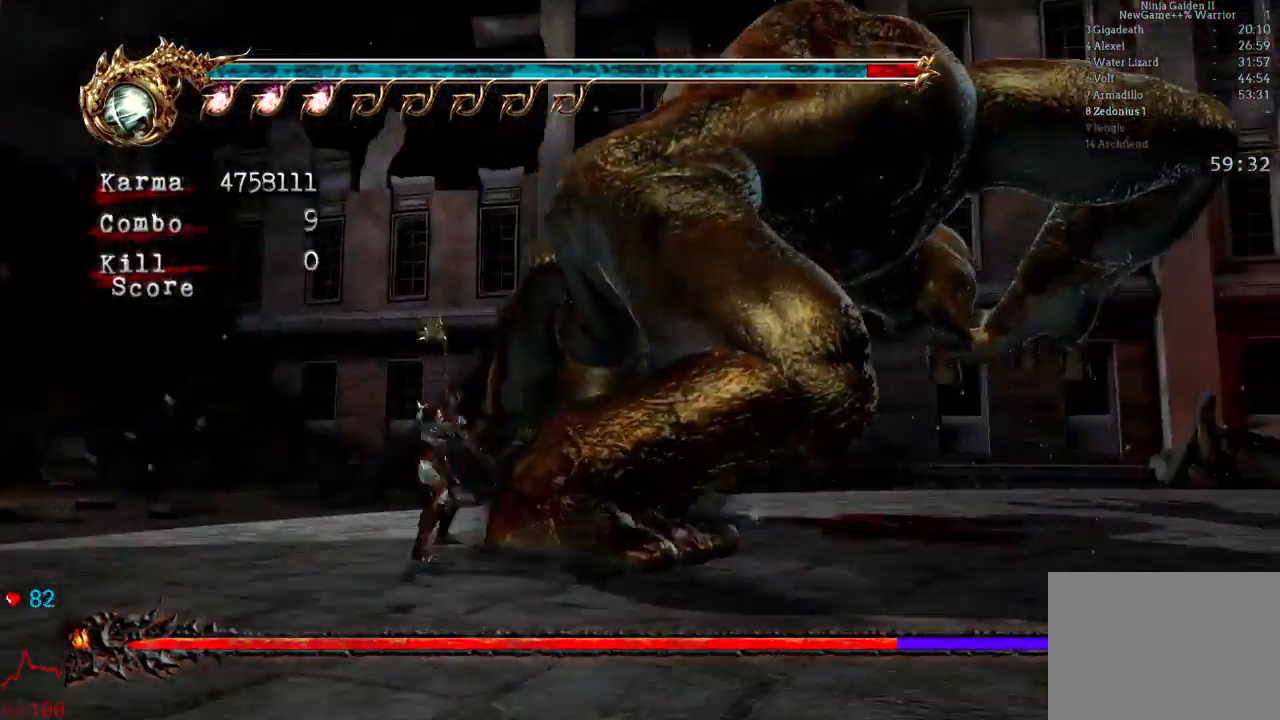
{"dt_ms": 500, "buttons": ["Y"], "left_stick": "up", "right_stick": "center", "events": [[133, "Y", "down"], [133, "left_stick", "center"], [167, "Y", "up"], [250, "Y", "down"], [350, "Y", "up"], [417, "Y", "down"], [500, "left_stick", "up"]]}
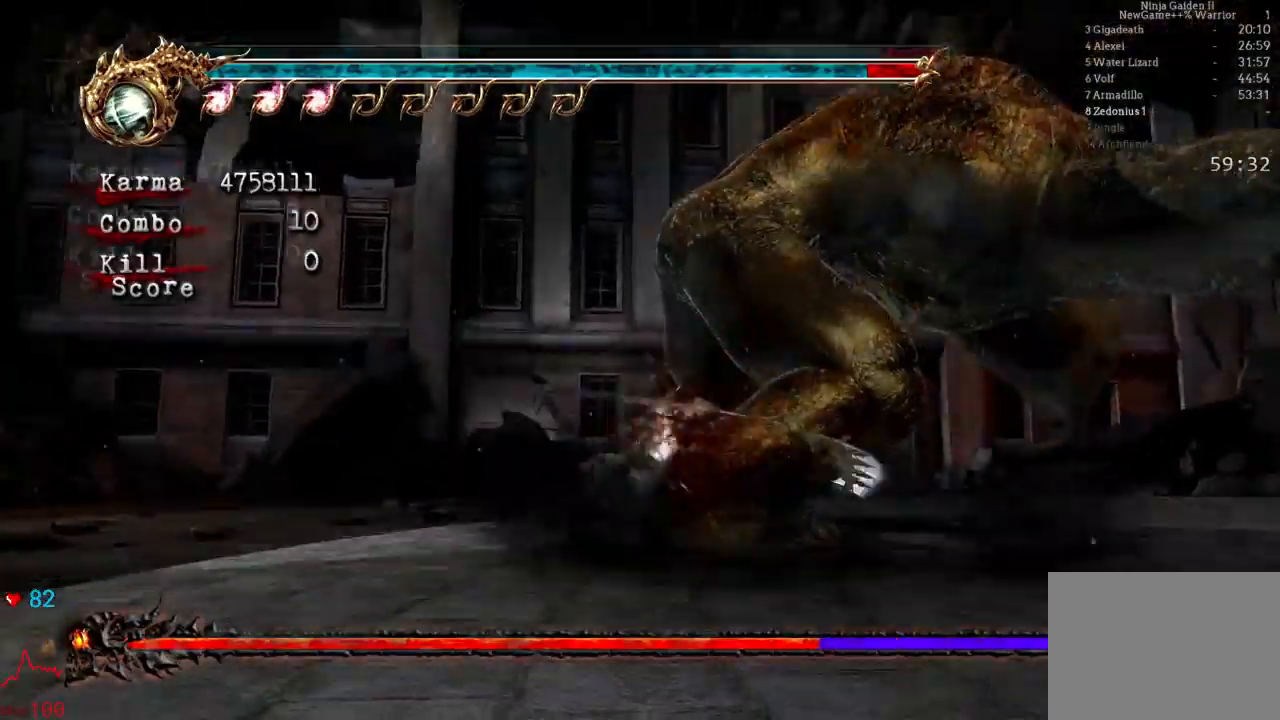
{"dt_ms": 500, "buttons": ["Y"], "left_stick": "up", "right_stick": "center", "events": [[33, "Y", "up"], [100, "Y", "down"], [217, "Y", "up"], [283, "Y", "down"], [383, "Y", "up"], [450, "Y", "down"]]}
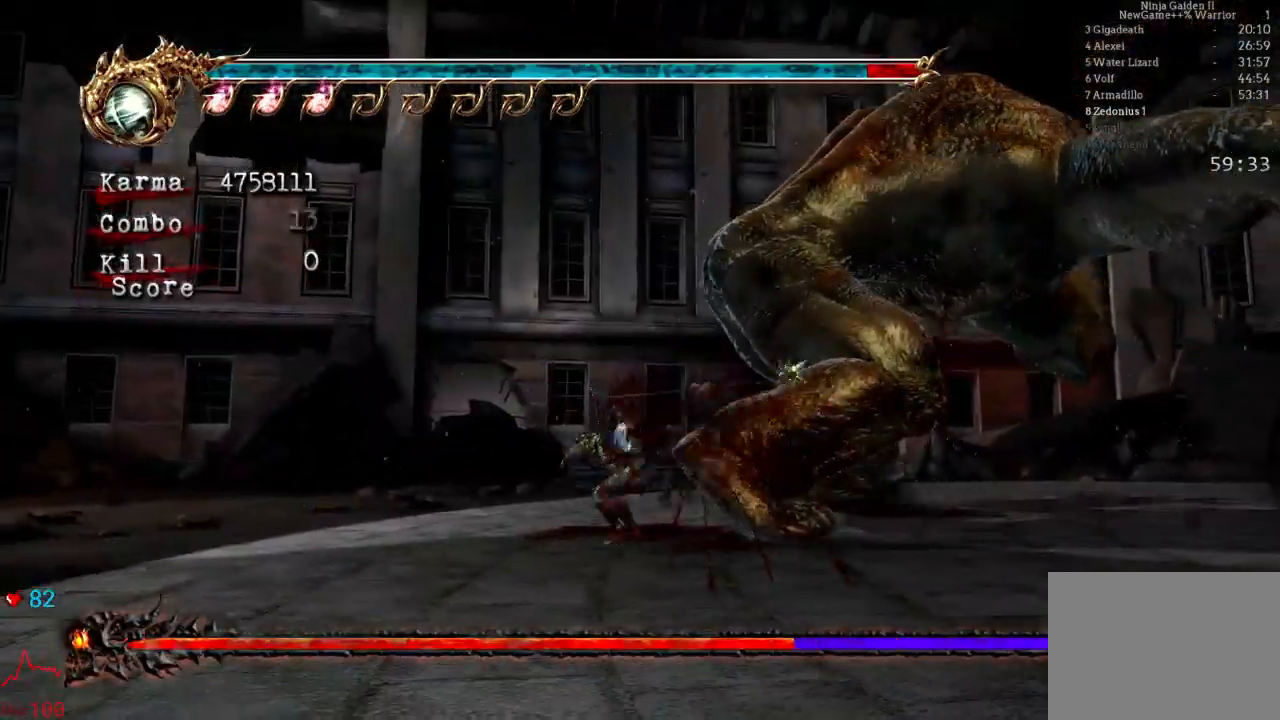
{"dt_ms": 500, "buttons": ["Y"], "left_stick": "up", "right_stick": "center", "events": [[50, "Y", "up"], [117, "Y", "down"], [233, "Y", "up"], [300, "Y", "down"], [400, "Y", "up"], [483, "Y", "down"]]}
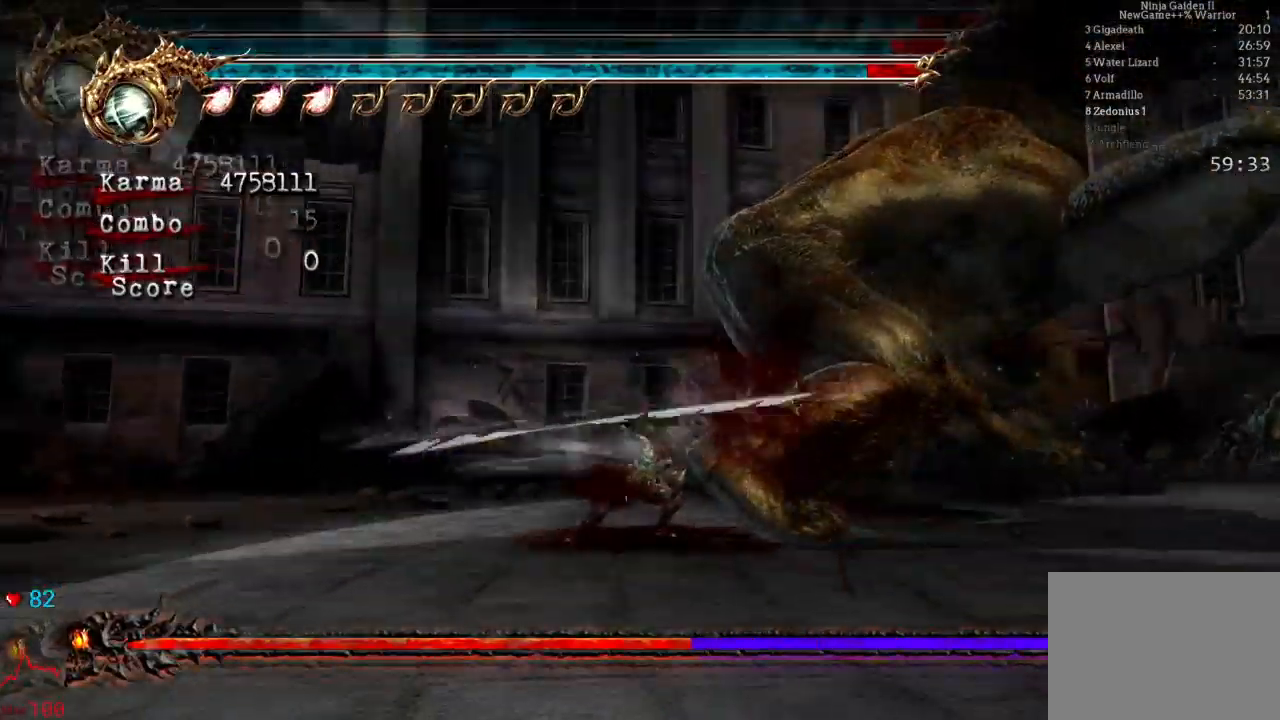
{"dt_ms": 500, "buttons": [], "left_stick": "center", "right_stick": "center", "events": [[83, "Y", "up"], [150, "Y", "down"], [167, "left_stick", "up-right"], [267, "Y", "up"], [333, "Y", "down"], [400, "Y", "up"], [450, "left_stick", "center"]]}
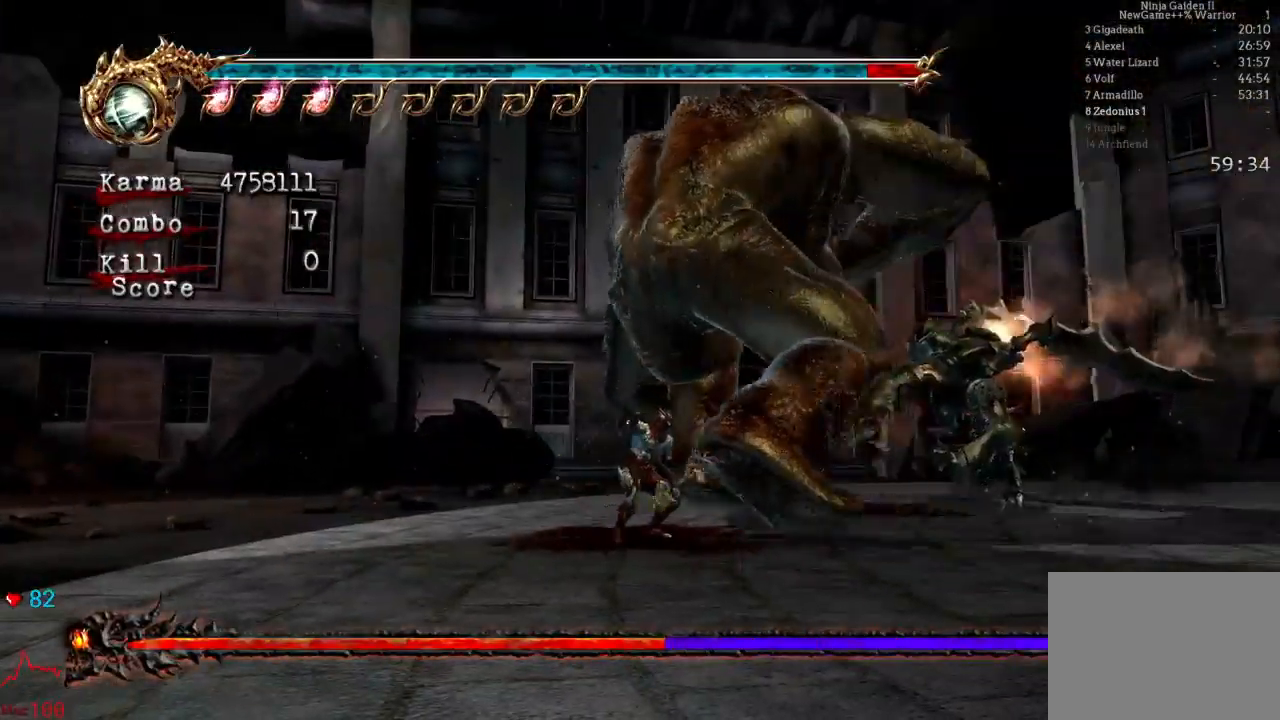
{"dt_ms": 500, "buttons": ["L2"], "left_stick": "up", "right_stick": "center"}
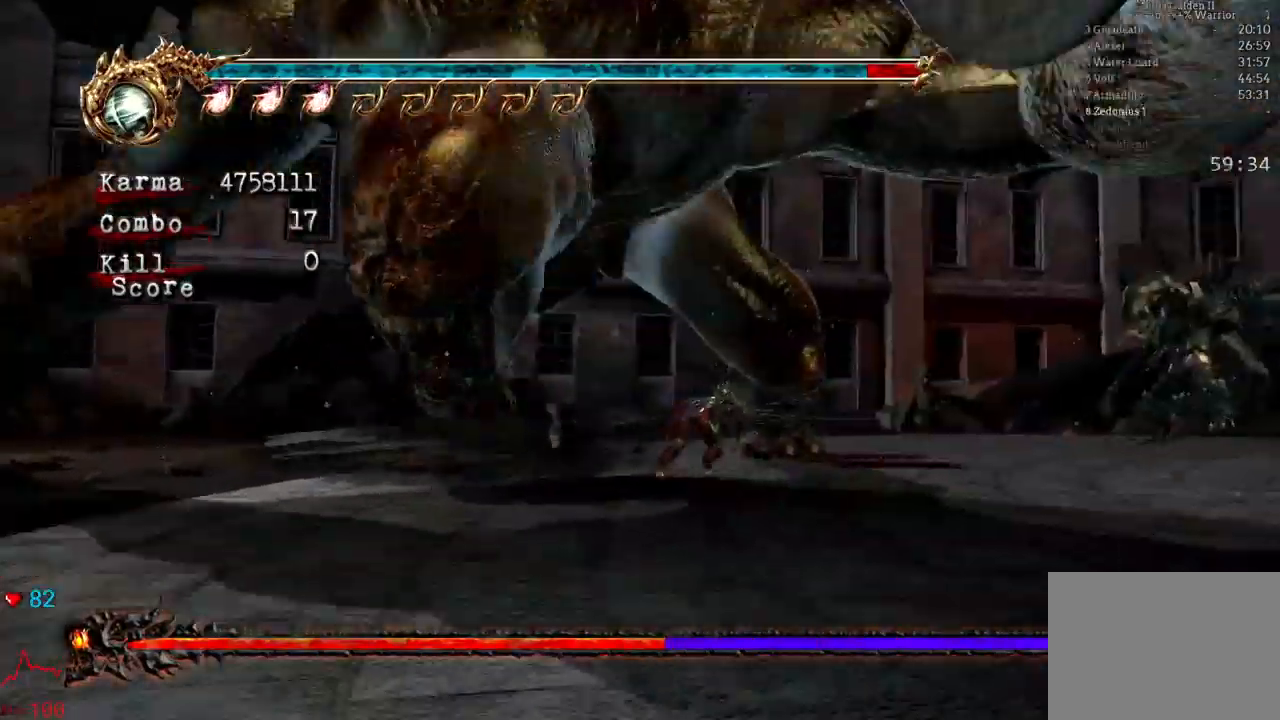
{"dt_ms": 500, "buttons": ["Y"], "left_stick": "center", "right_stick": "center", "events": [[233, "A", "down"], [367, "DPAD_UP", "down"], [367, "left_stick", "center"], [383, "L2", "up"], [400, "A", "up"], [433, "DPAD_UP", "up"], [500, "Y", "down"]]}
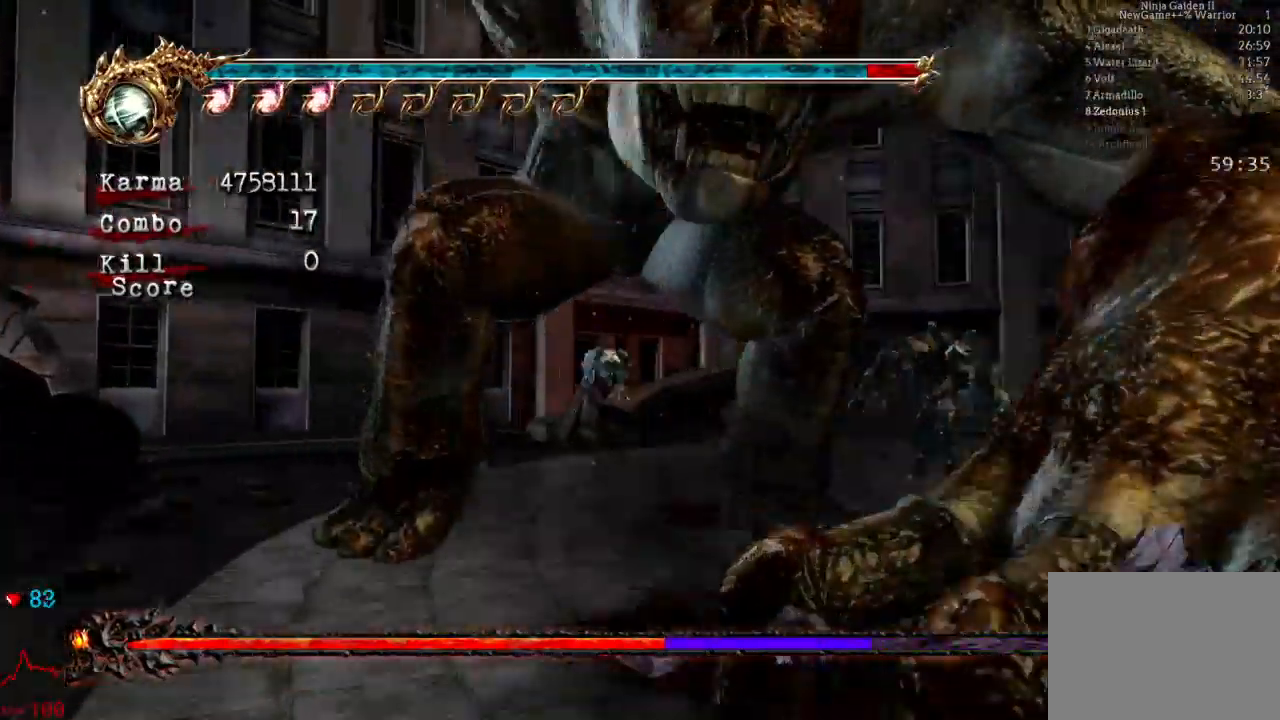
{"dt_ms": 500, "buttons": [], "left_stick": "center", "right_stick": "center"}
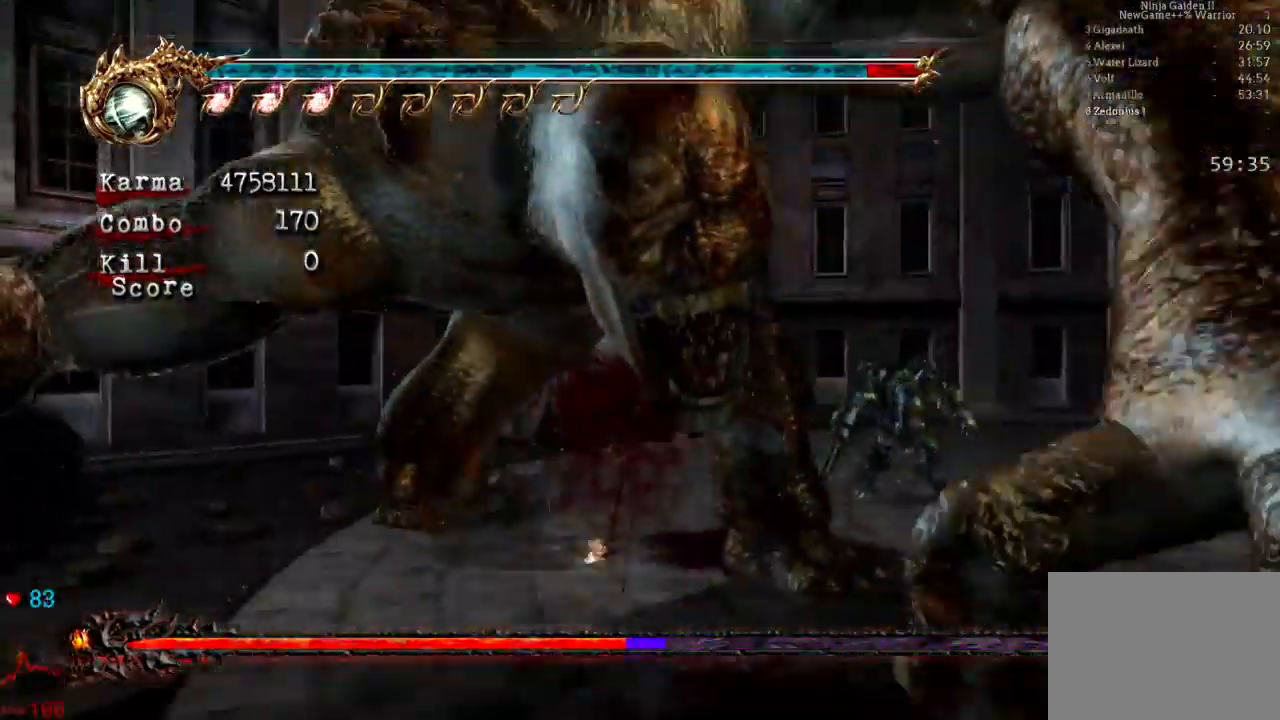
{"dt_ms": 500, "buttons": ["X"], "left_stick": "center", "right_stick": "center", "events": [[67, "X", "down"], [167, "X", "up"], [250, "X", "down"], [250, "left_stick", "up-right"], [367, "X", "up"], [367, "left_stick", "center"], [417, "X", "down"]]}
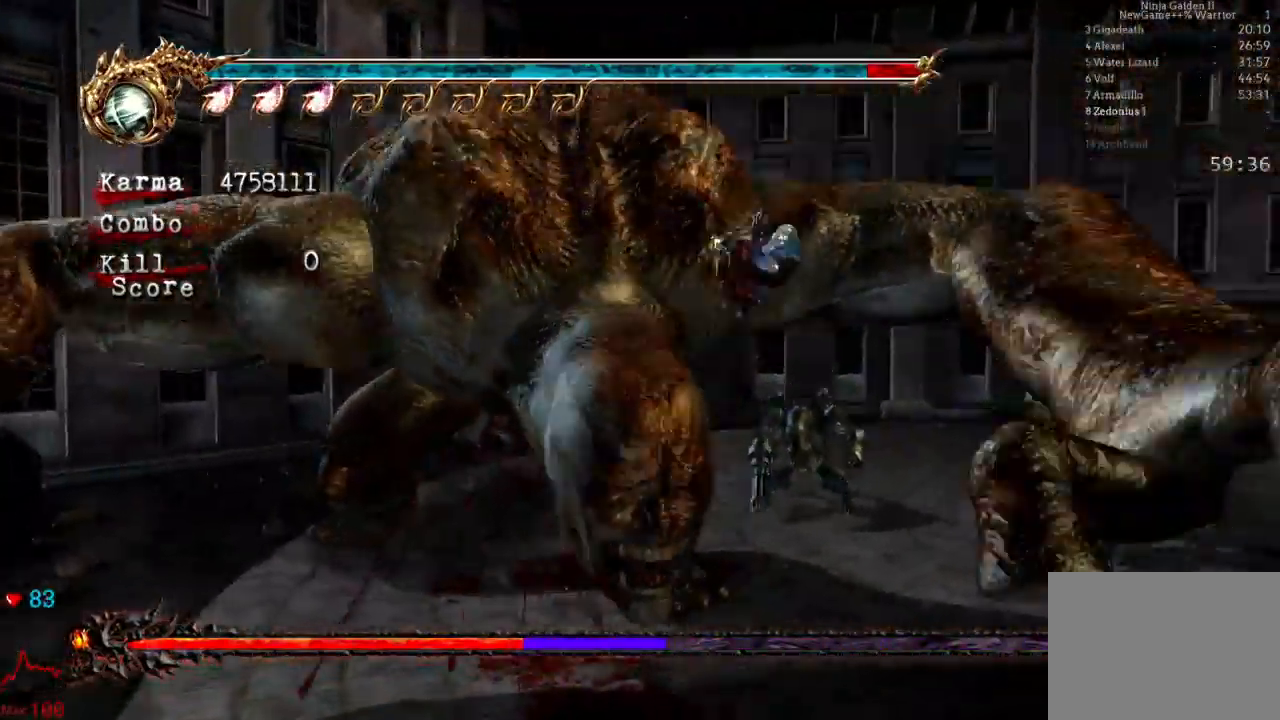
{"dt_ms": 500, "buttons": ["X"], "left_stick": "center", "right_stick": "center", "events": [[50, "X", "up"], [133, "X", "down"], [233, "X", "up"], [317, "X", "down"], [400, "X", "up"], [467, "X", "down"]]}
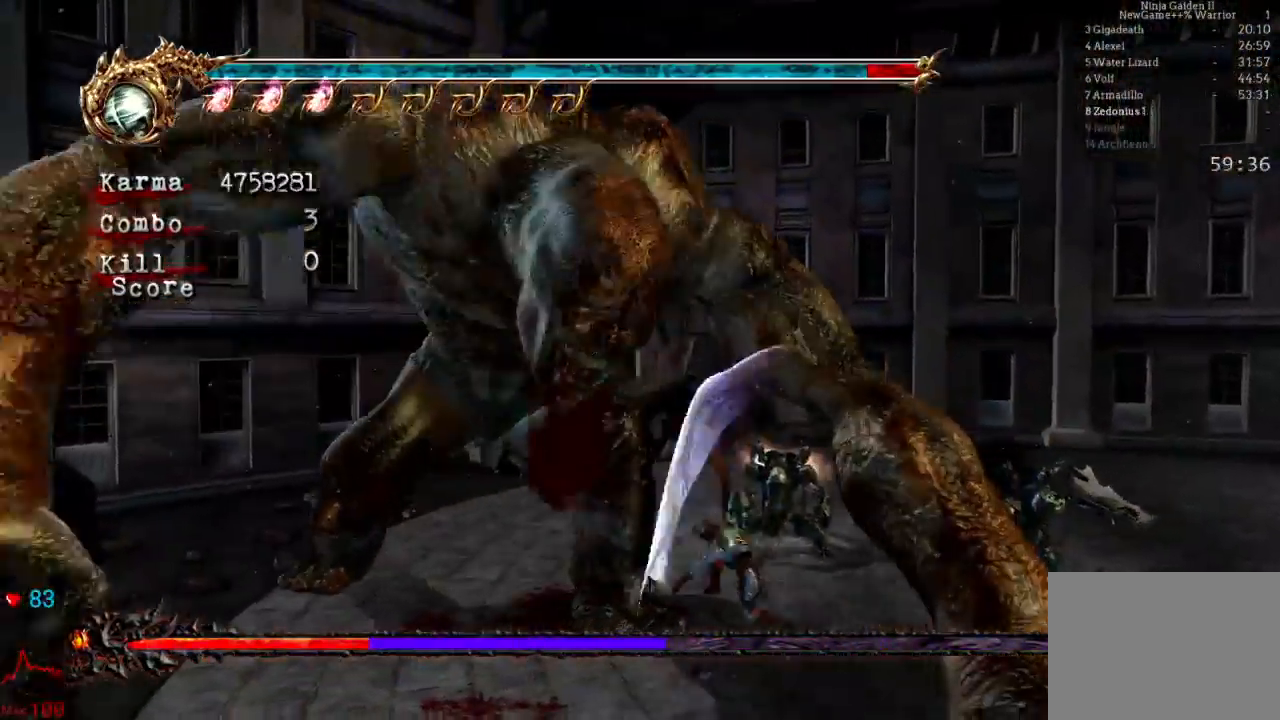
{"dt_ms": 500, "buttons": ["L2"], "left_stick": "center", "right_stick": "center", "events": [[200, "X", "up"], [450, "L2", "down"]]}
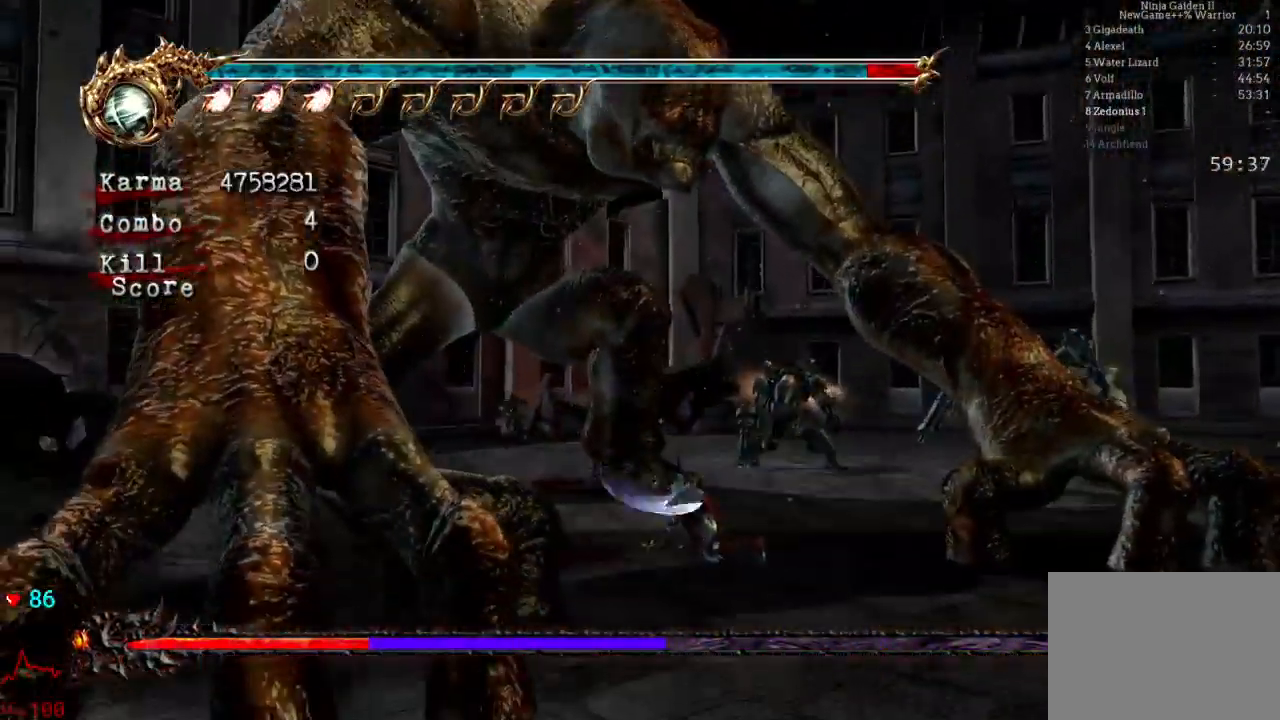
{"dt_ms": 500, "buttons": ["L2"], "left_stick": "up-left", "right_stick": "center", "events": [[383, "left_stick", "up-left"]]}
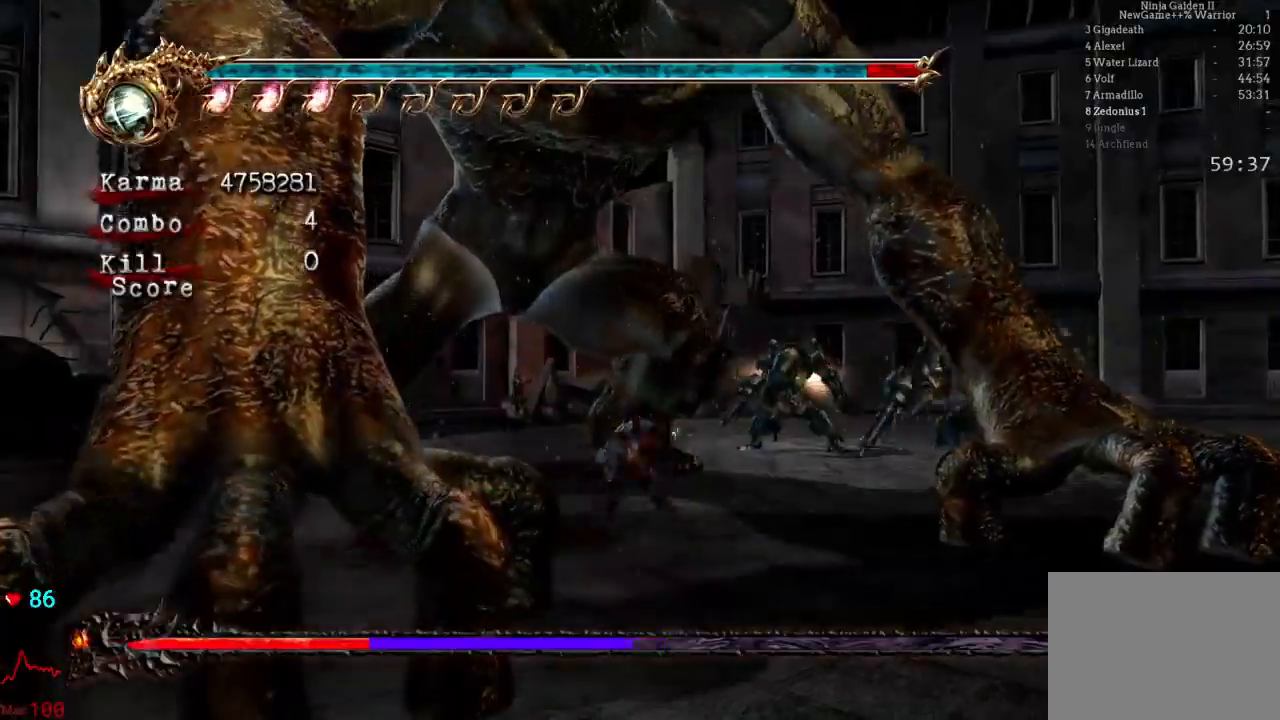
{"dt_ms": 500, "buttons": ["L2"], "left_stick": "center", "right_stick": "center", "events": [[317, "left_stick", "center"]]}
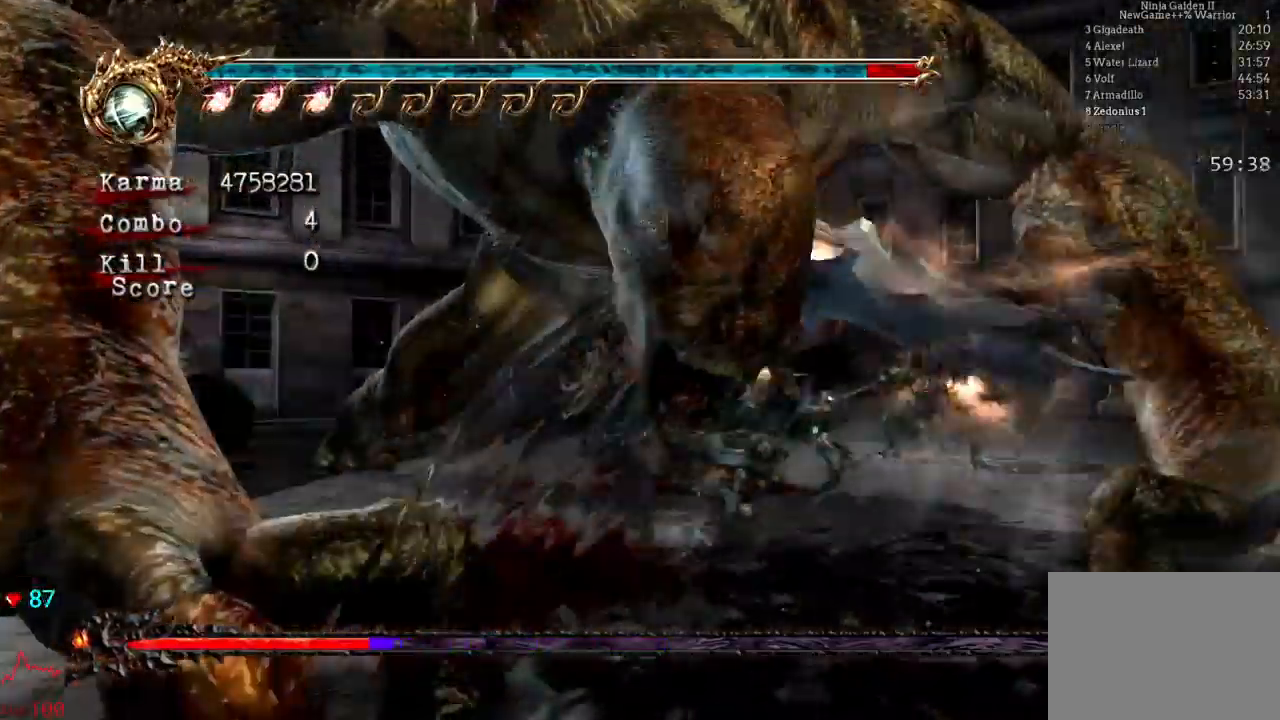
{"dt_ms": 500, "buttons": ["L2"], "left_stick": "down-right", "right_stick": "center", "events": [[150, "left_stick", "up-left"], [300, "left_stick", "center"], [417, "left_stick", "right"], [467, "left_stick", "down-right"]]}
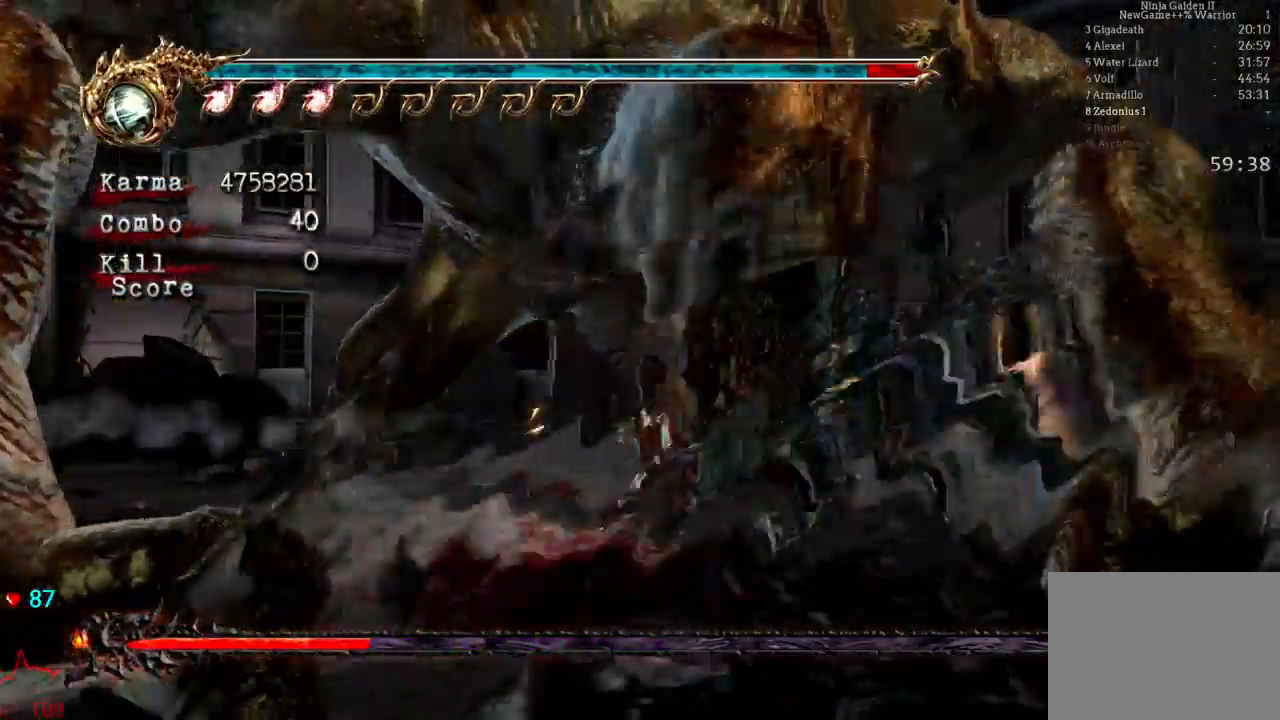
{"dt_ms": 500, "buttons": ["L2"], "left_stick": "center", "right_stick": "center", "events": [[17, "A", "down"], [100, "left_stick", "center"], [117, "A", "up"], [133, "L2", "up"], [217, "L2", "down"]]}
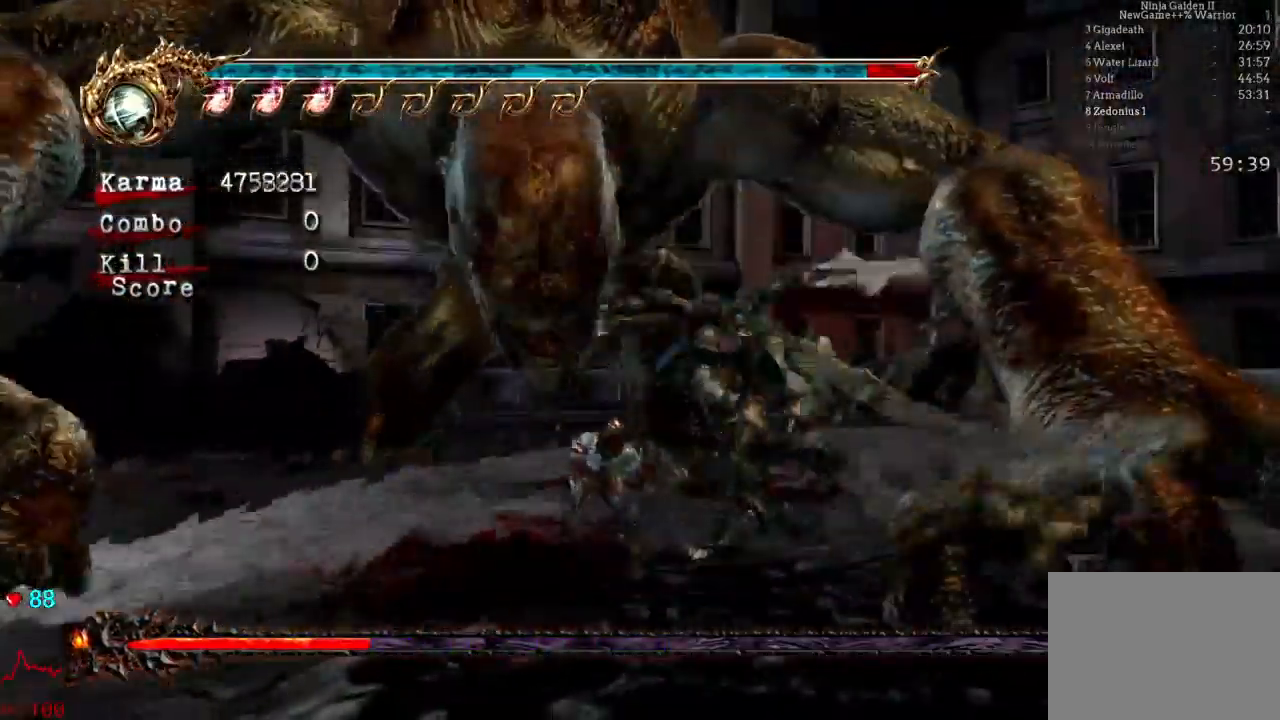
{"dt_ms": 500, "buttons": [], "left_stick": "center", "right_stick": "center", "events": [[67, "left_stick", "up"], [133, "B", "down"], [133, "Y", "down"], [183, "Y", "up"], [217, "B", "up"], [250, "left_stick", "center"], [350, "B", "down"], [350, "L2", "up"], [350, "Y", "down"], [467, "B", "up"], [467, "Y", "up"]]}
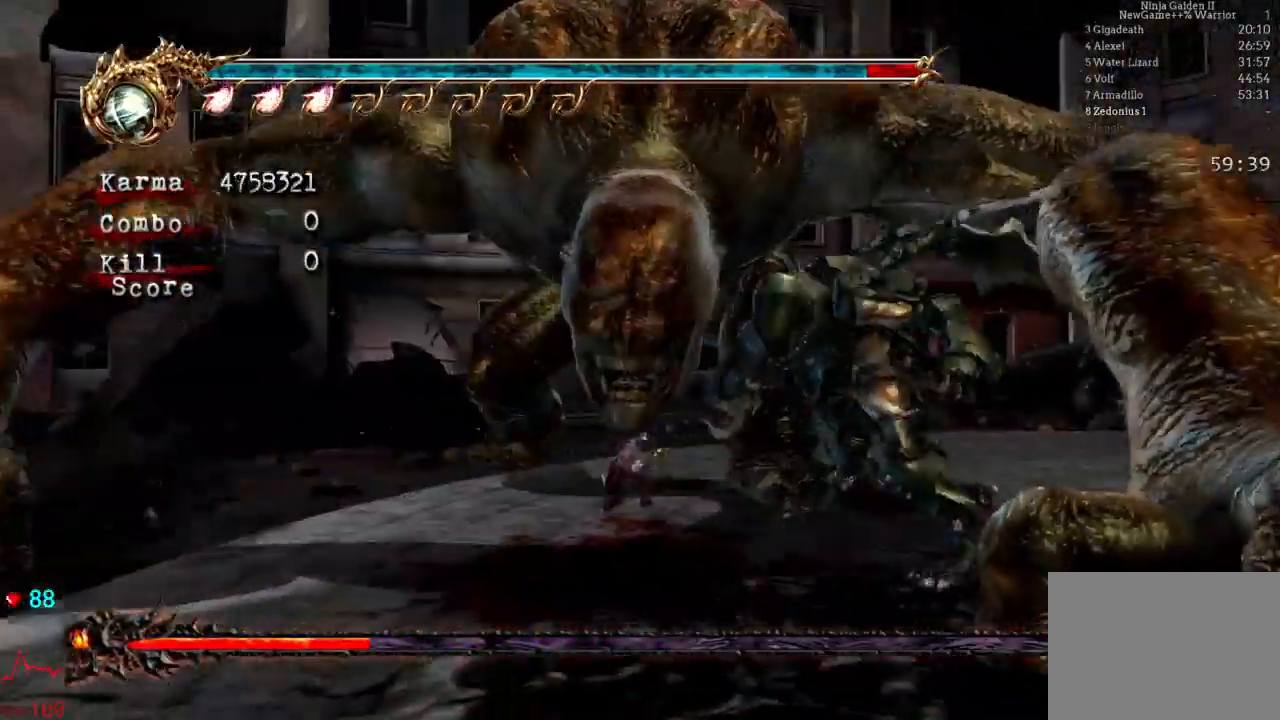
{"dt_ms": 500, "buttons": ["B", "Y"], "left_stick": "center", "right_stick": "center"}
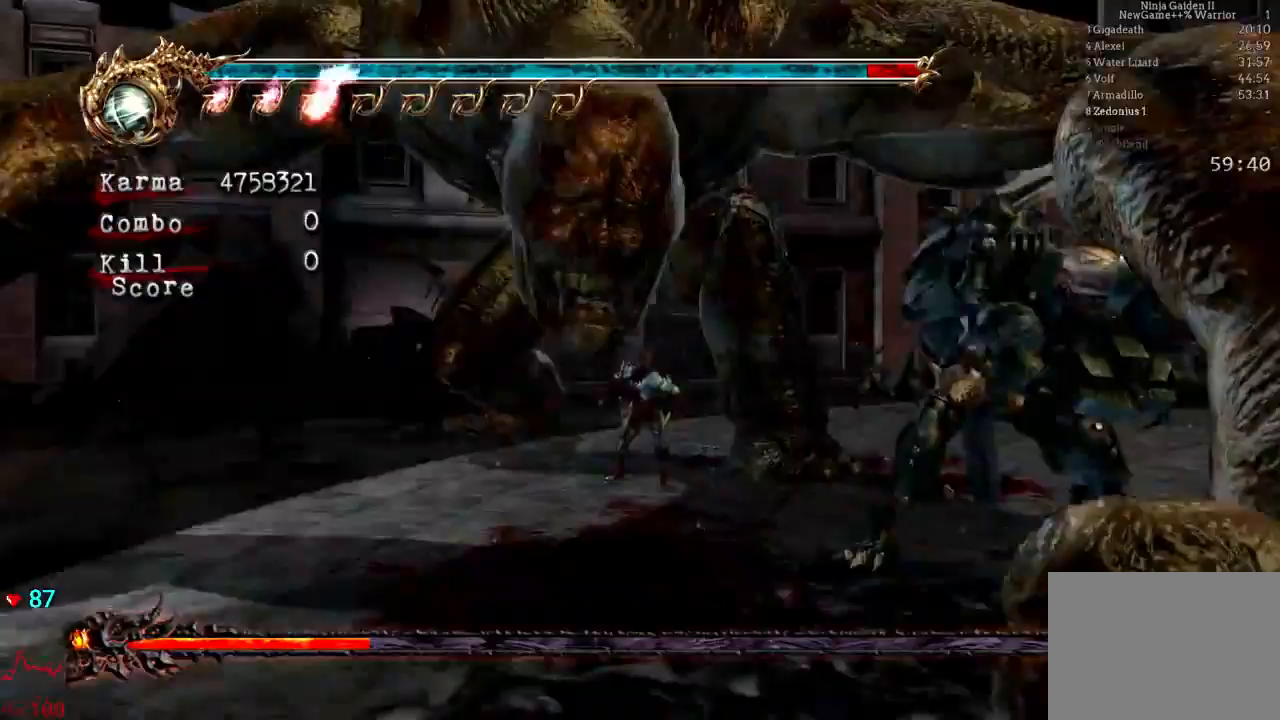
{"dt_ms": 500, "buttons": [], "left_stick": "center", "right_stick": "center", "events": [[183, "B", "up"], [183, "Y", "up"]]}
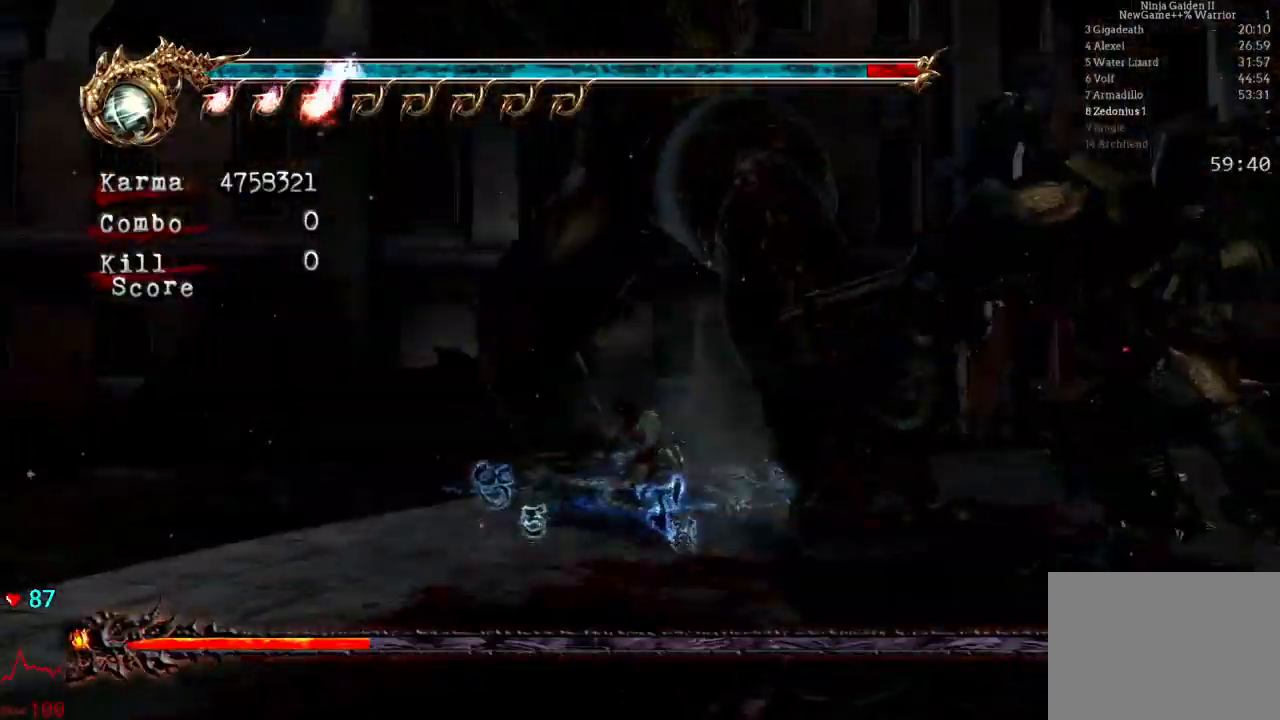
{"dt_ms": 500, "buttons": [], "left_stick": "center", "right_stick": "center", "events": []}
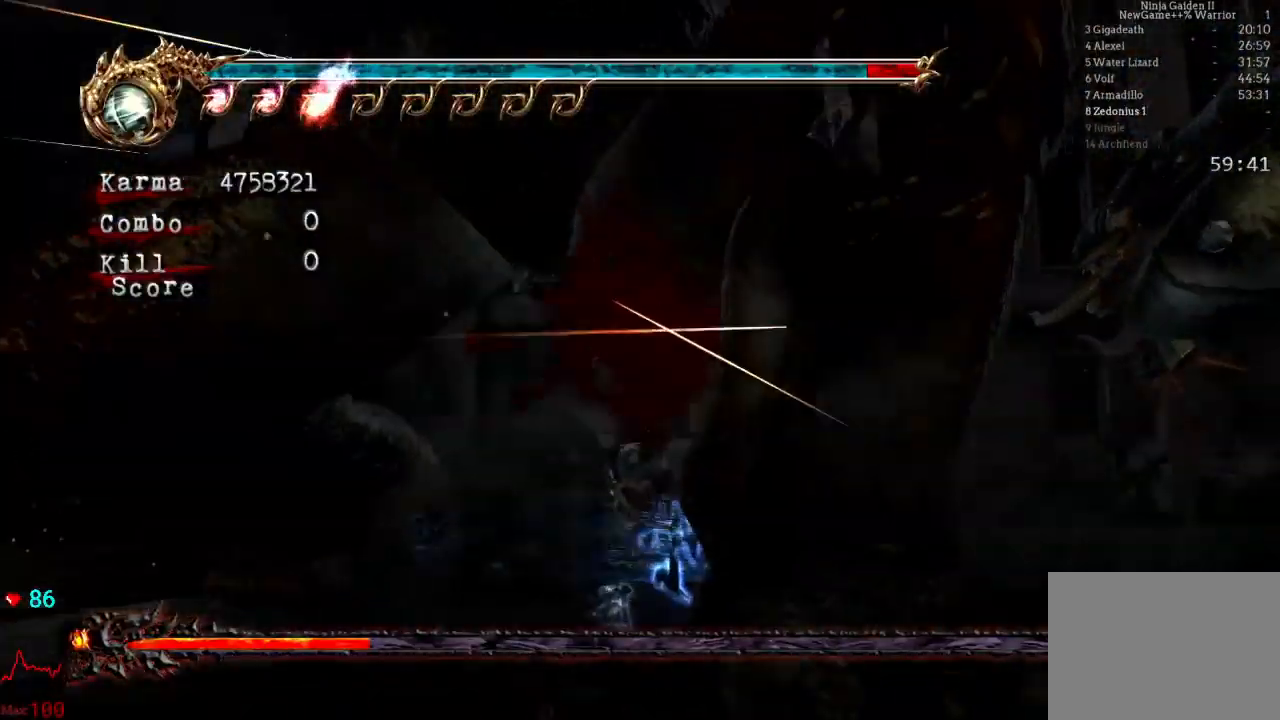
{"dt_ms": 500, "buttons": [], "left_stick": "center", "right_stick": "center", "events": []}
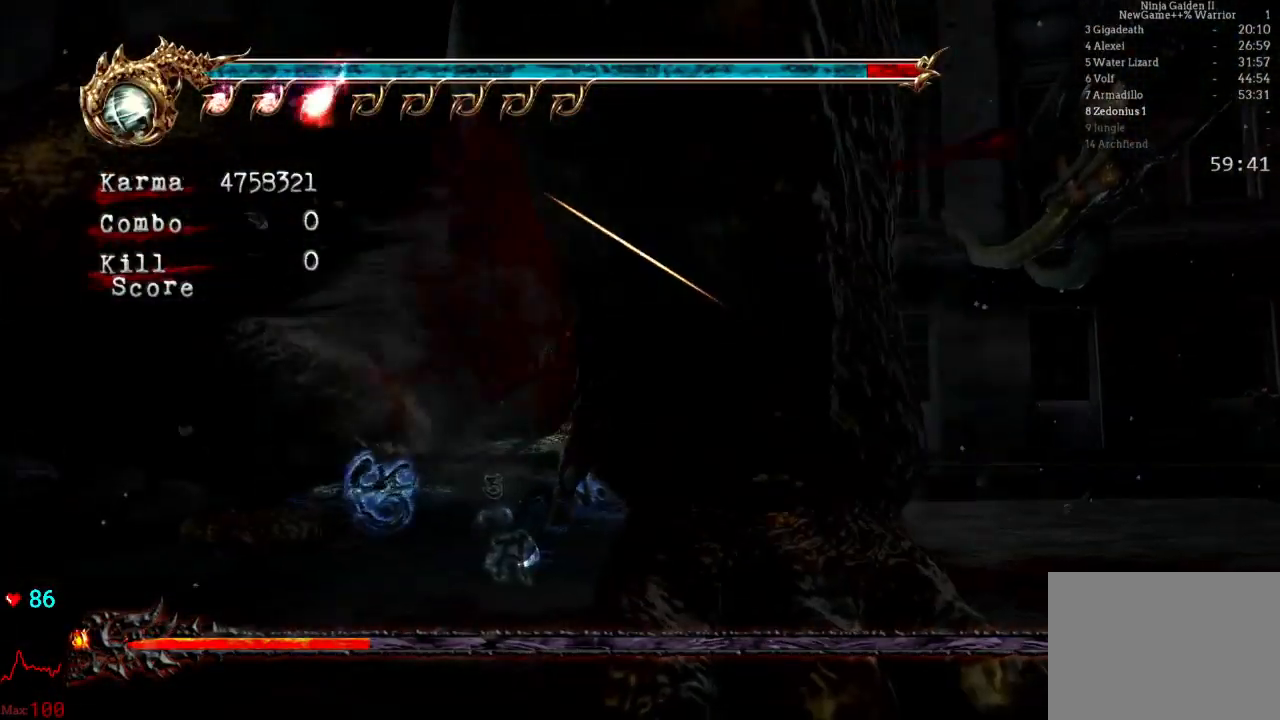
{"dt_ms": 1000, "buttons": ["A"], "left_stick": "center", "right_stick": "center"}
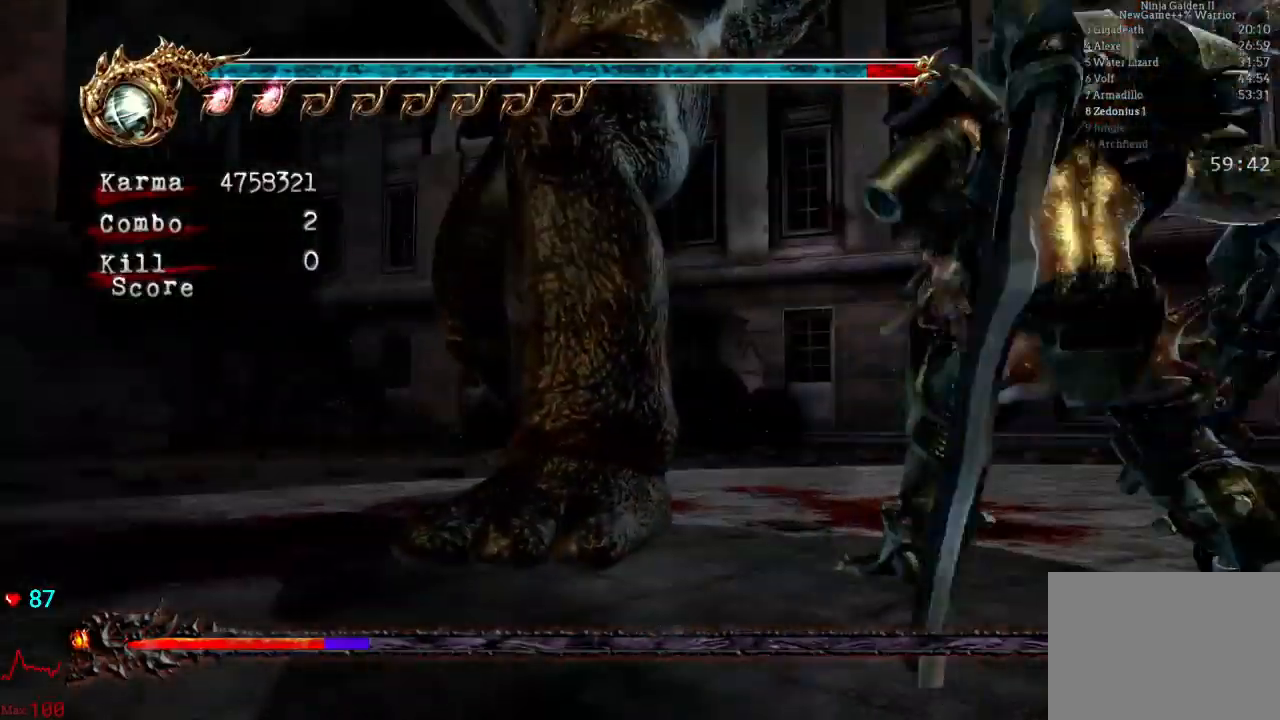
{"dt_ms": 500, "buttons": [], "left_stick": "center", "right_stick": "center", "events": [[67, "A", "up"], [183, "Y", "down"], [283, "Y", "up"], [400, "X", "down"], [467, "X", "up"]]}
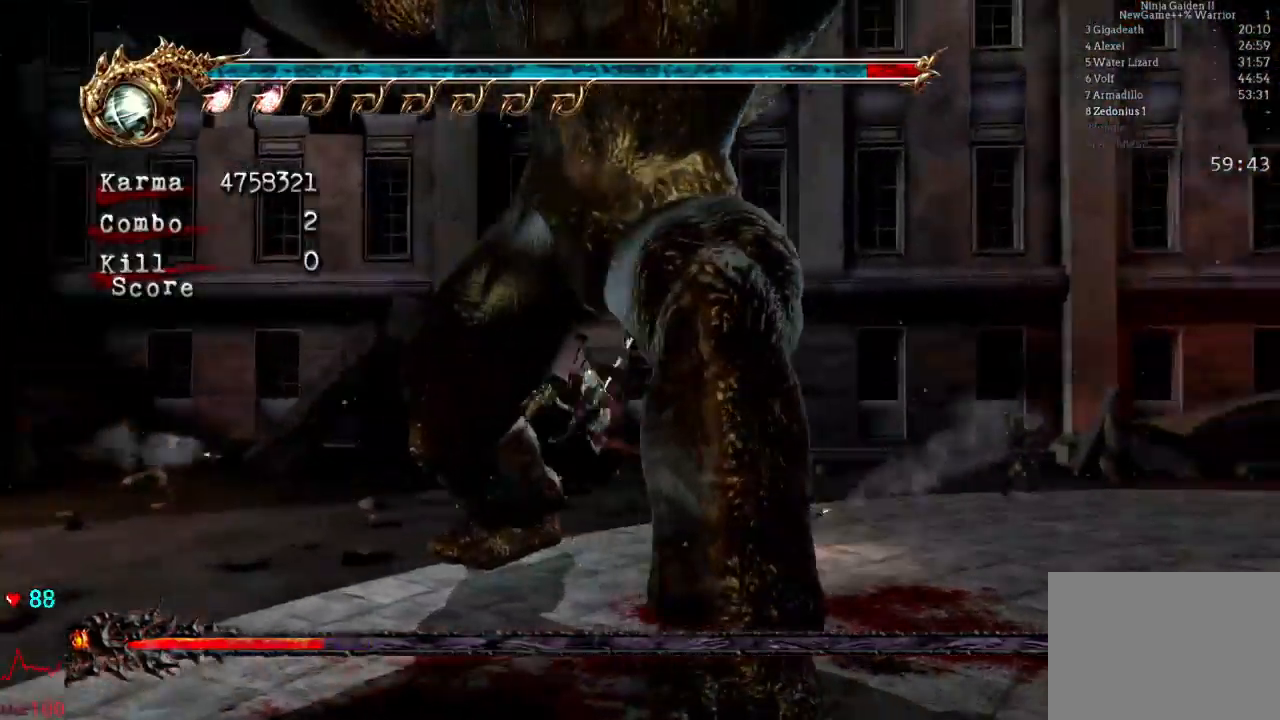
{"dt_ms": 500, "buttons": ["X"], "left_stick": "center", "right_stick": "center"}
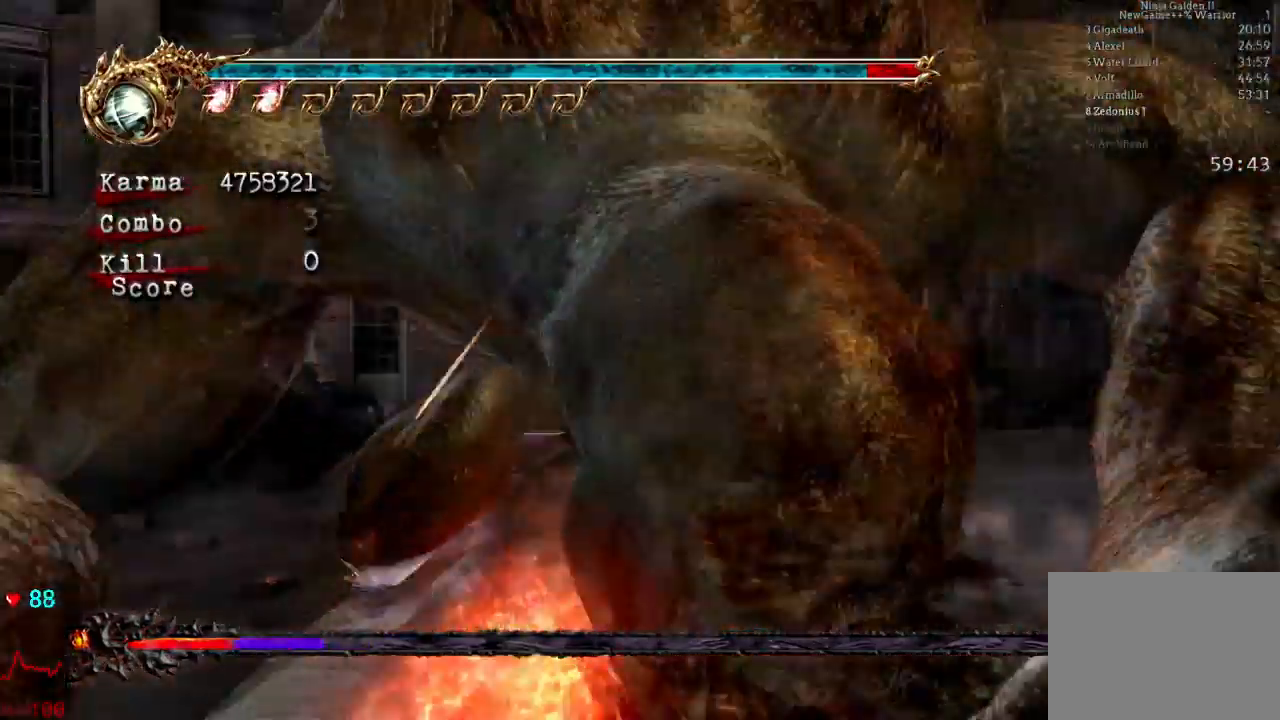
{"dt_ms": 500, "buttons": ["X"], "left_stick": "center", "right_stick": "center", "events": [[17, "X", "up"], [33, "X", "down"], [383, "X", "up"], [450, "X", "down"]]}
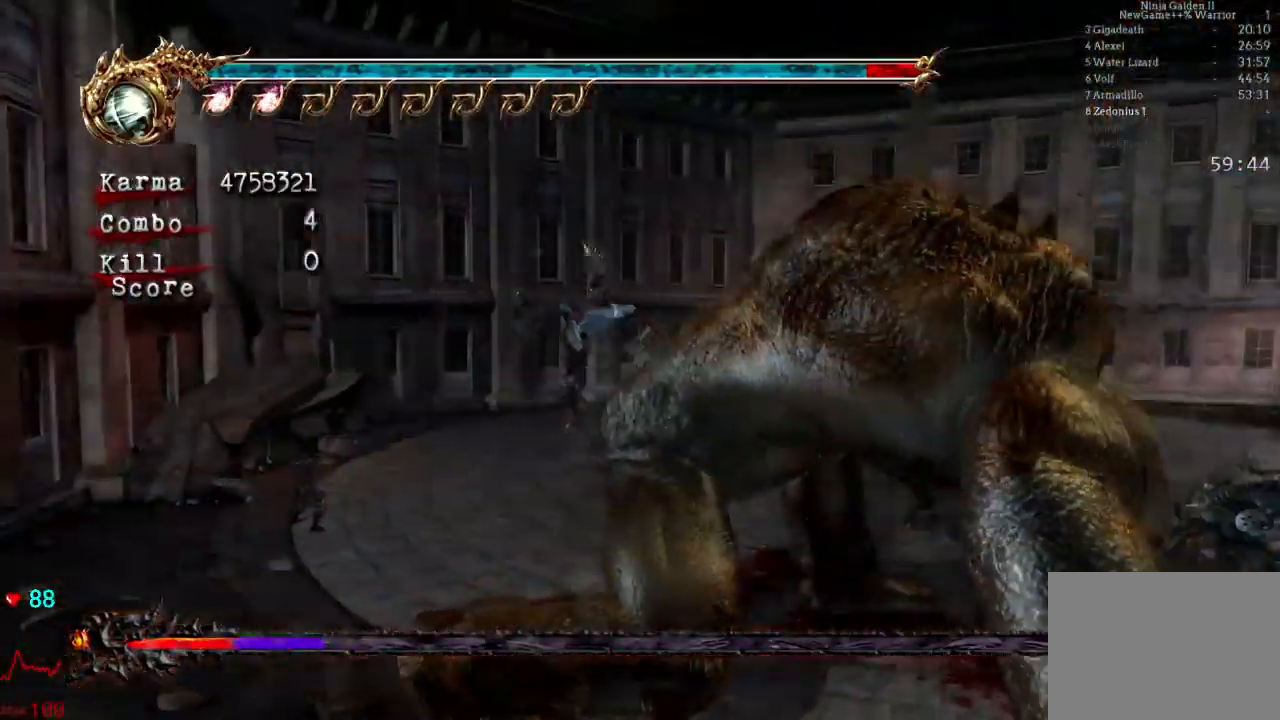
{"dt_ms": 500, "buttons": [], "left_stick": "center", "right_stick": "center", "events": [[67, "X", "up"], [133, "X", "down"], [400, "X", "up"]]}